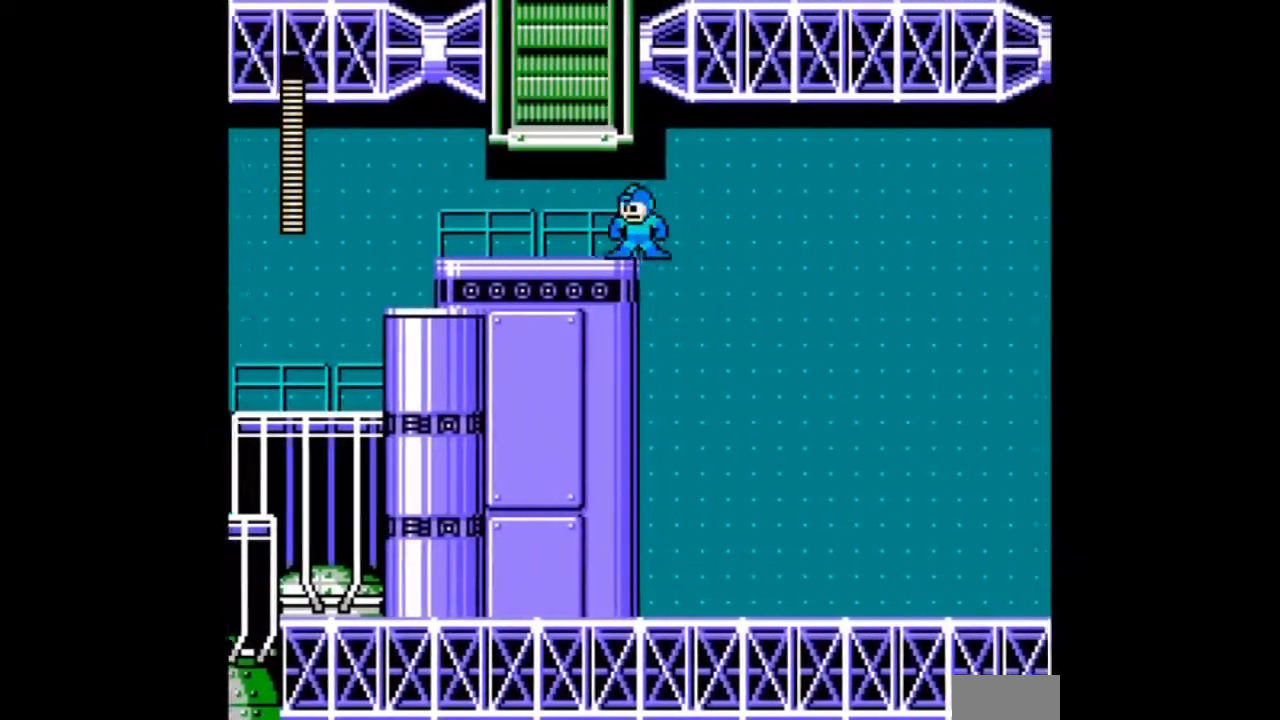
Gameplay with a controller; each line is a JSON object with the inputs held at the frame after it. "events" lists button and stick changes between this image and that frame as [ms after this image, input, new state], when the widget could be followed in between. Not read: L3 R3 START.
{"buttons": [], "events": [[33, "DPAD_LEFT", "down"], [33, "DPAD_RIGHT", "up"], [133, "DPAD_LEFT", "up"]]}
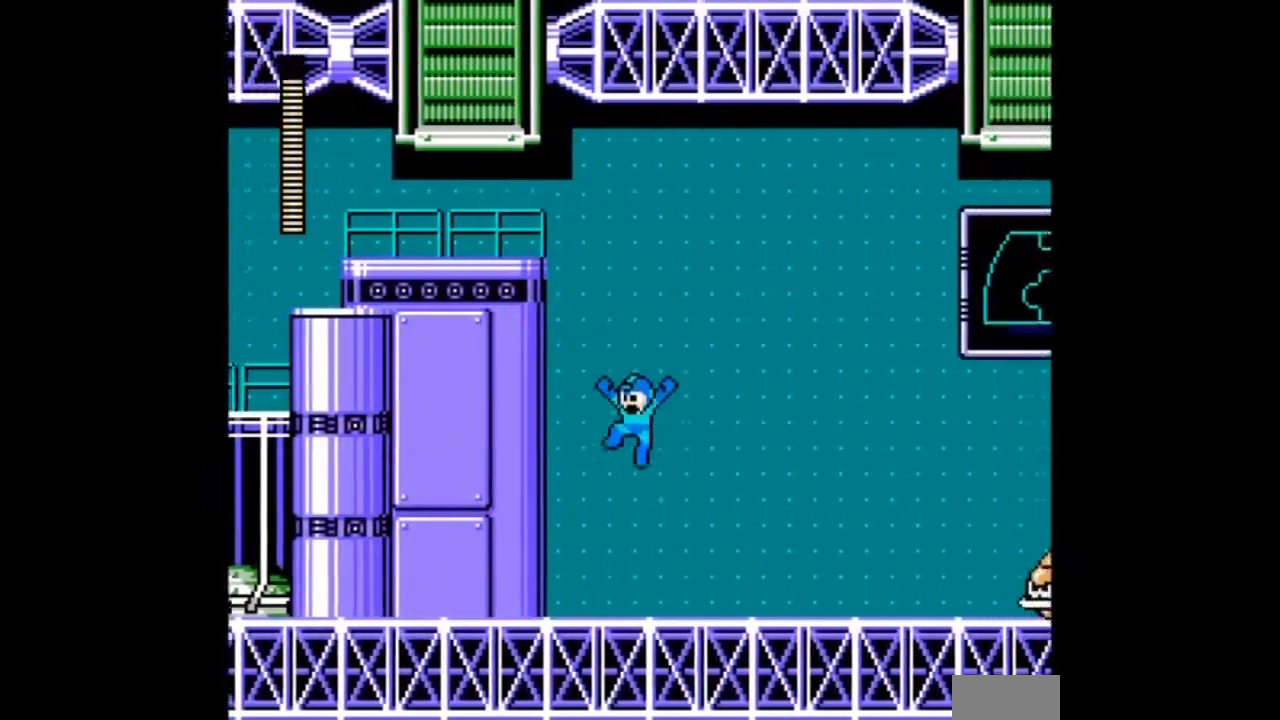
{"buttons": [], "events": []}
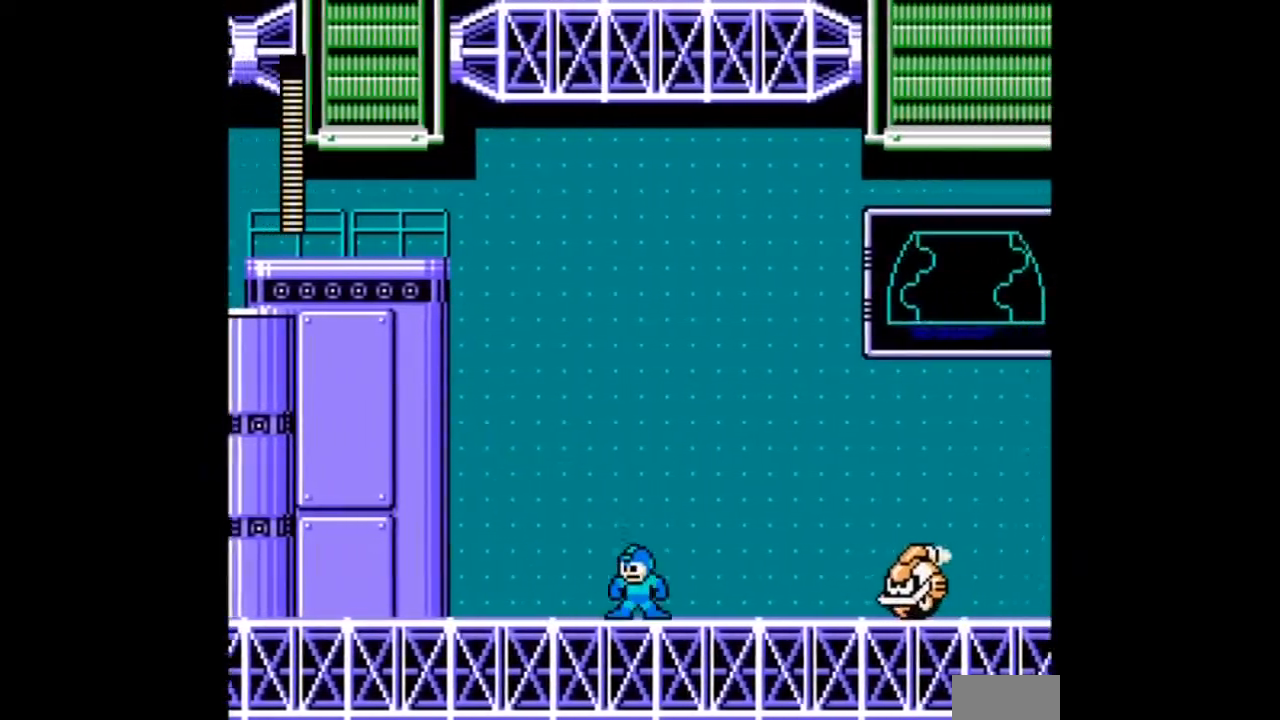
{"buttons": ["B", "DPAD_RIGHT"], "events": [[233, "DPAD_RIGHT", "down"], [367, "B", "down"]]}
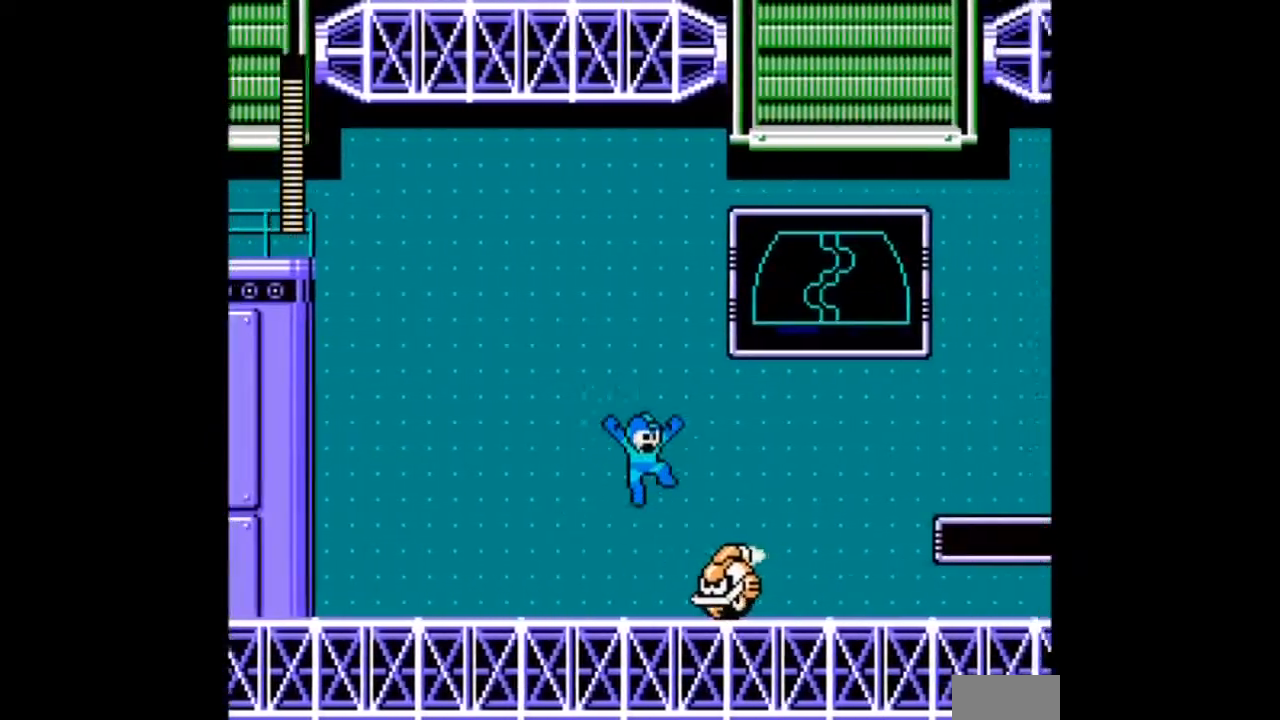
{"buttons": ["DPAD_RIGHT"], "events": [[301, "B", "up"]]}
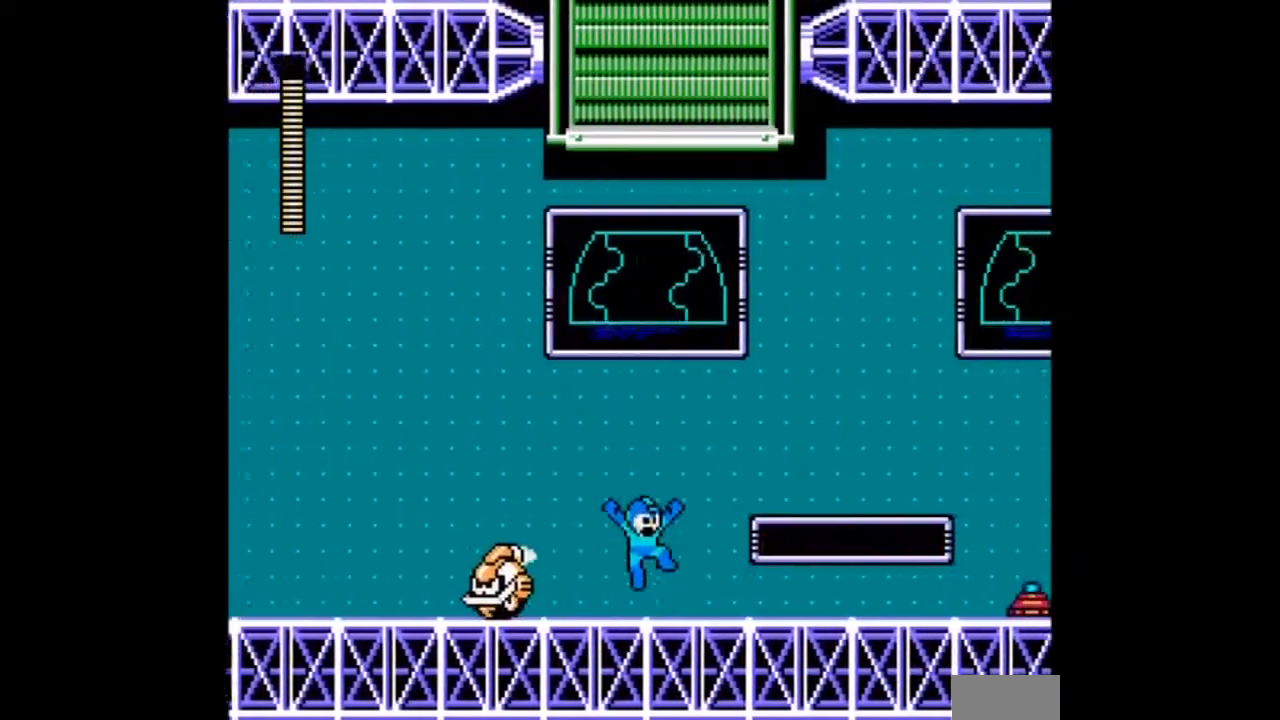
{"buttons": [], "events": [[67, "DPAD_RIGHT", "up"]]}
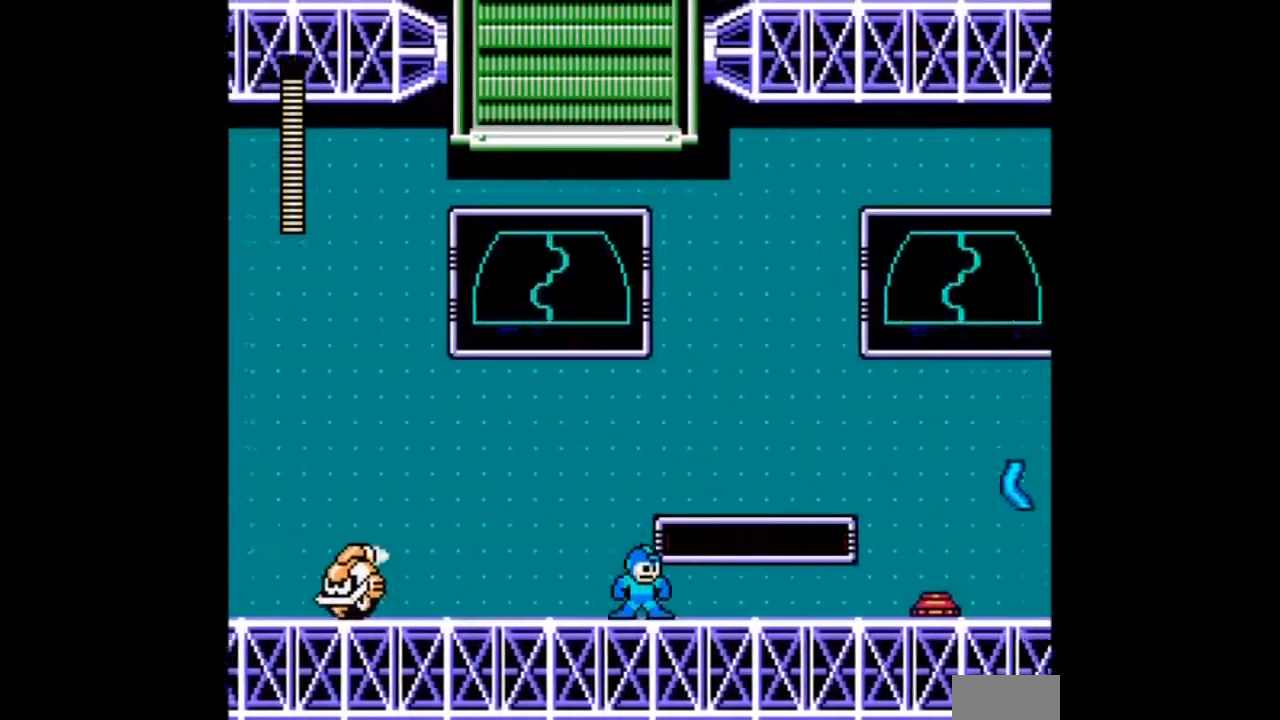
{"buttons": []}
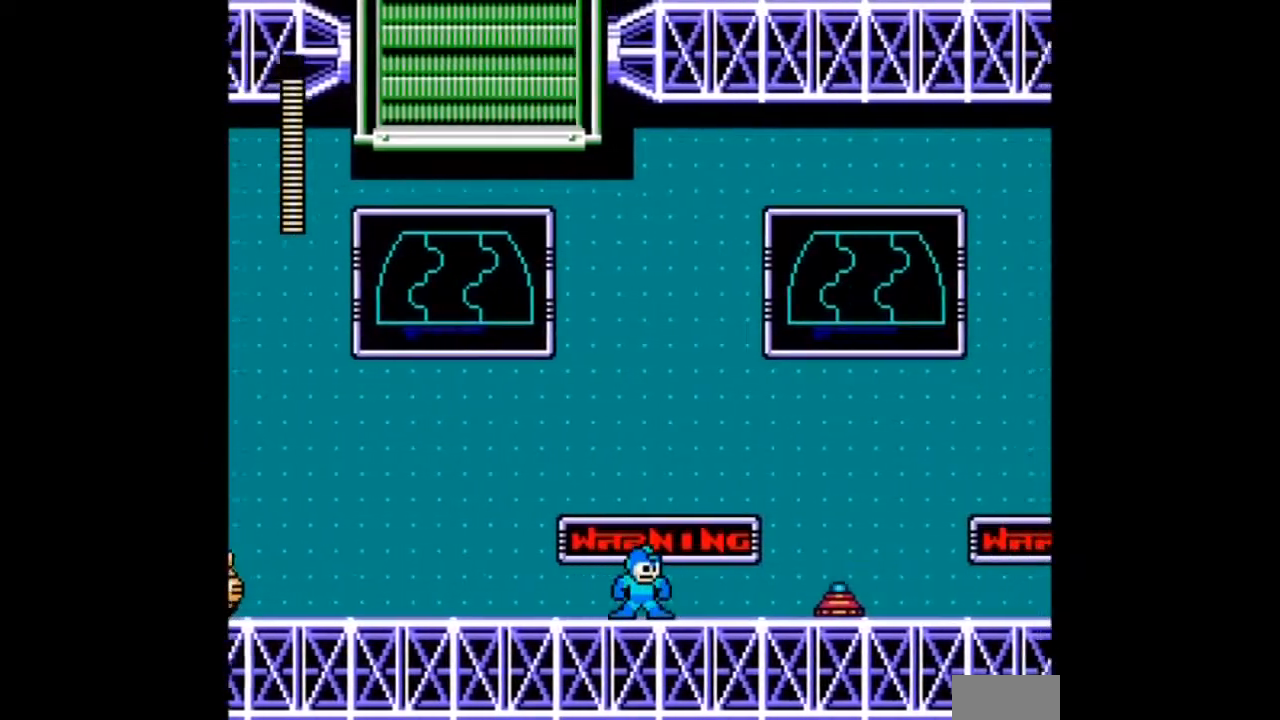
{"buttons": ["B", "DPAD_RIGHT"], "events": [[67, "DPAD_RIGHT", "down"], [267, "B", "down"]]}
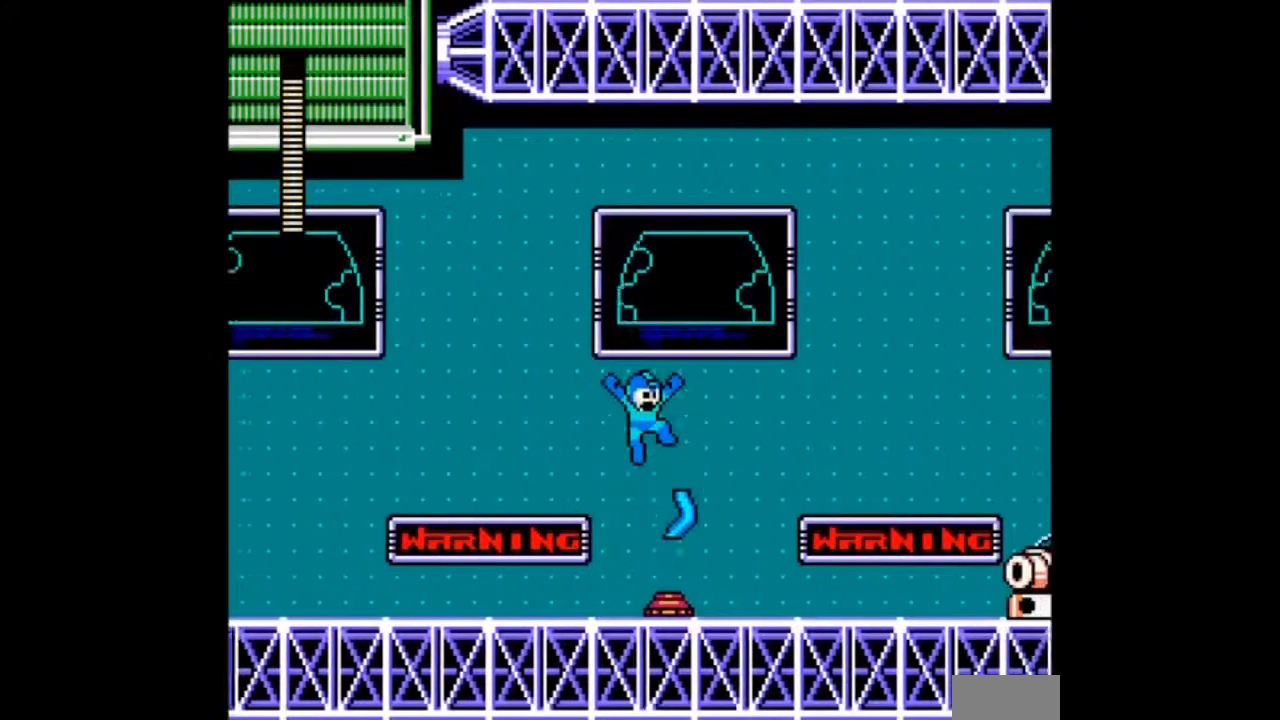
{"buttons": ["DPAD_RIGHT"], "events": [[434, "B", "up"]]}